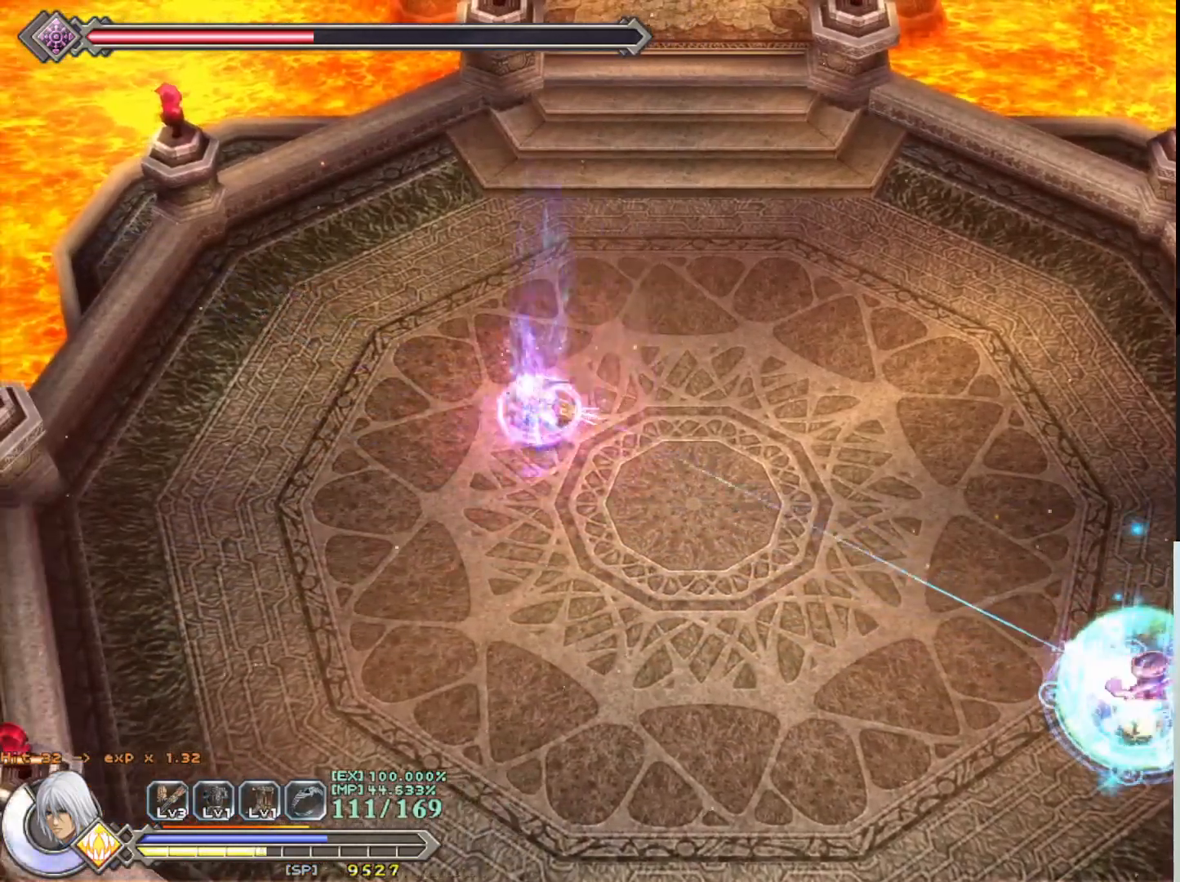
Gameplay with a controller (PlayStation layout); each line is a JSON object with the inputs held at the frame after it. "events" lists button and stick changes between this image and that frame as [ms after this image, input, new state], when the widget could be followed in between. Not read: right_stick.
{"buttons": ["R1"], "left_stick": "down", "events": [[200, "left_stick", "down"]]}
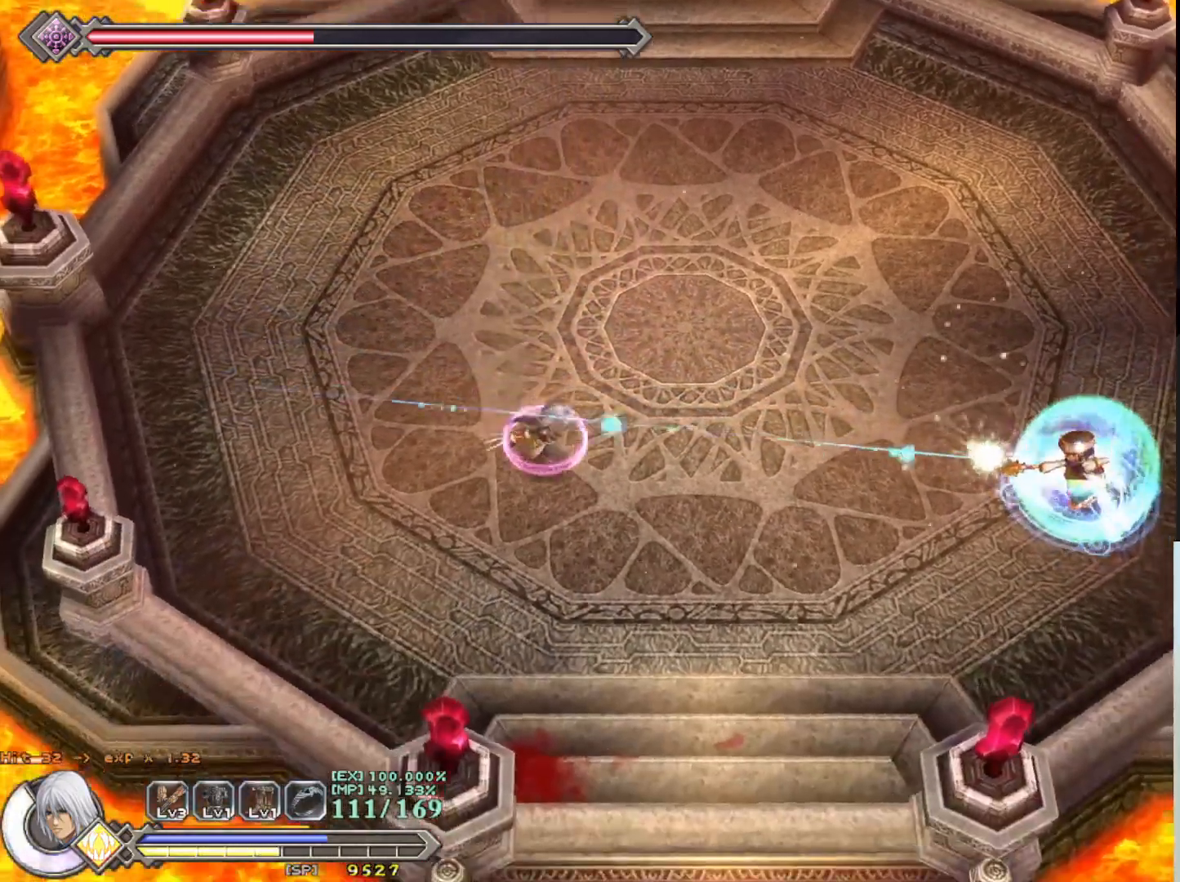
{"buttons": ["R1"], "left_stick": "down-right", "events": [[33, "CROSS", "down"], [217, "CROSS", "up"], [233, "left_stick", "down-right"]]}
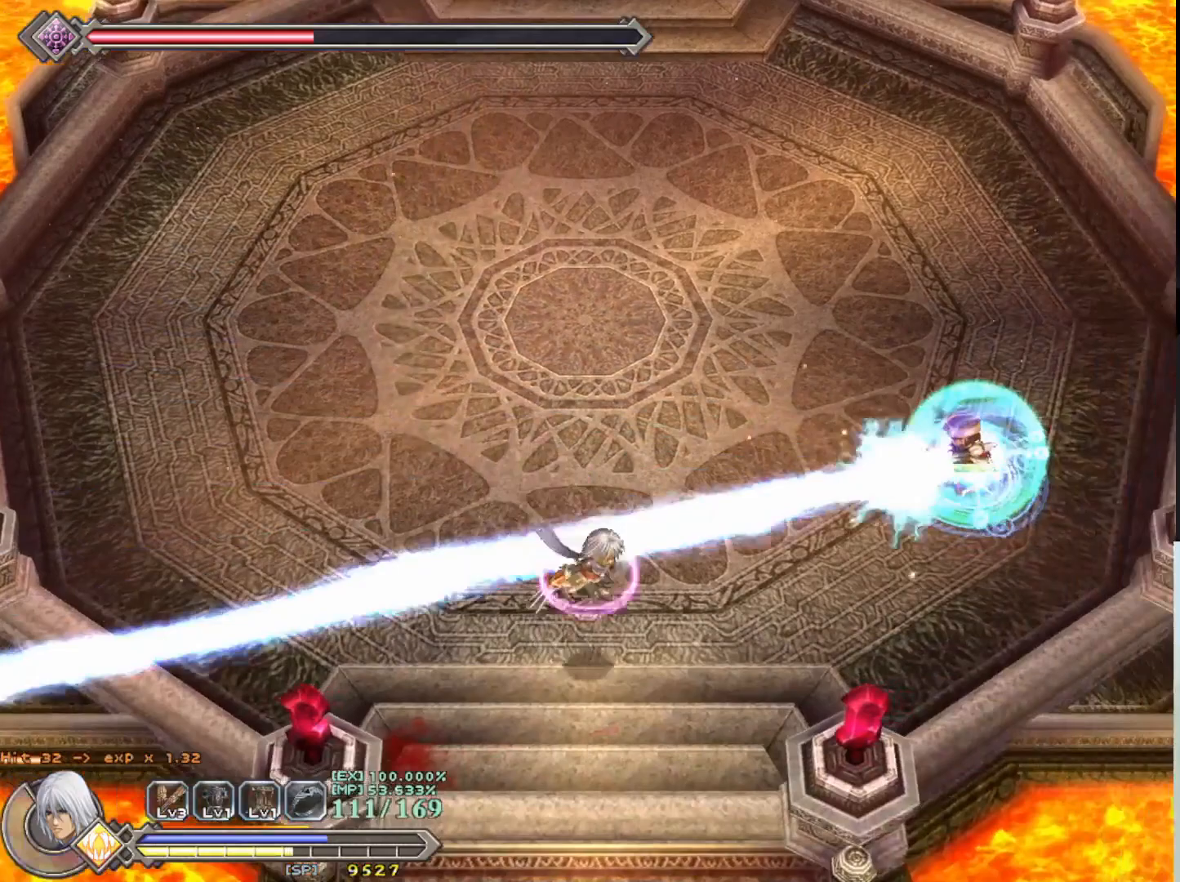
{"buttons": [], "left_stick": "center", "events": [[117, "left_stick", "right"], [233, "left_stick", "up-right"], [433, "R1", "up"], [500, "left_stick", "center"]]}
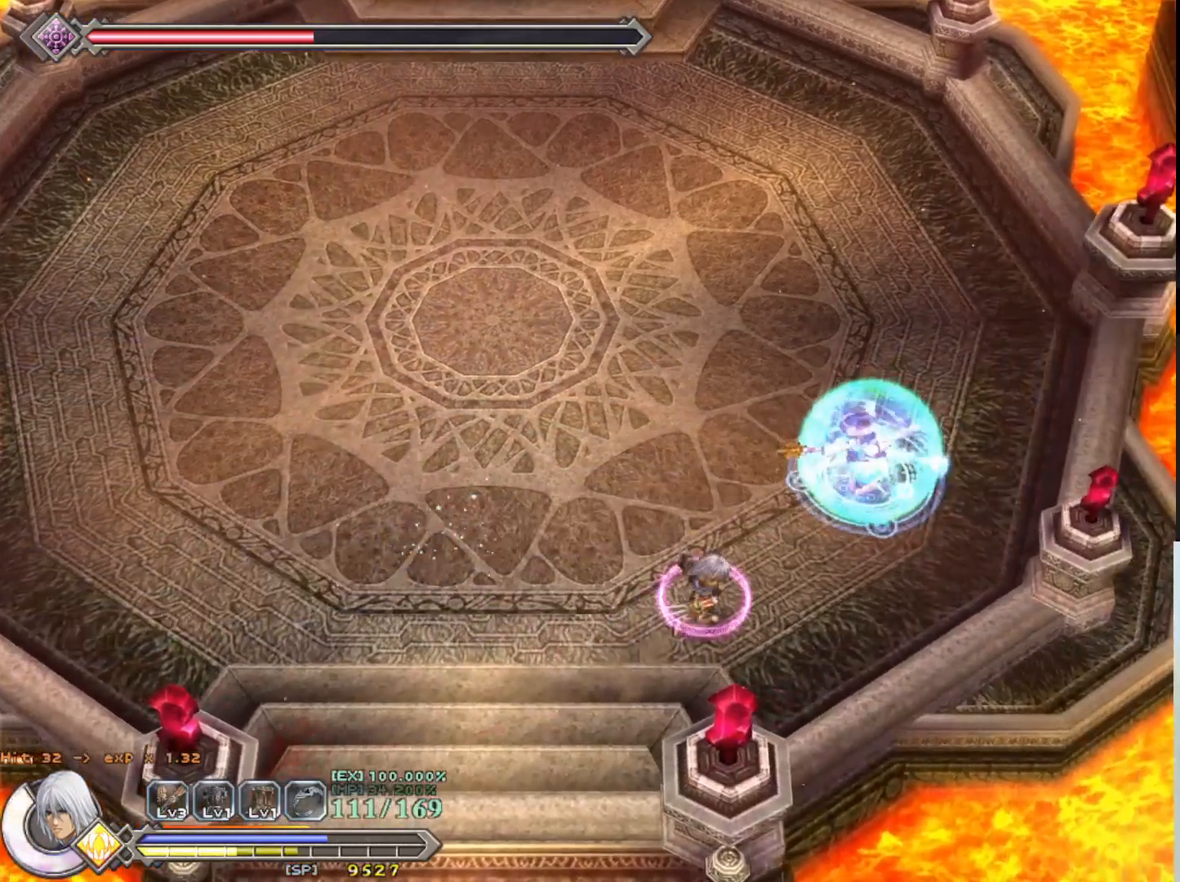
{"buttons": [], "left_stick": "up", "events": [[500, "left_stick", "up"]]}
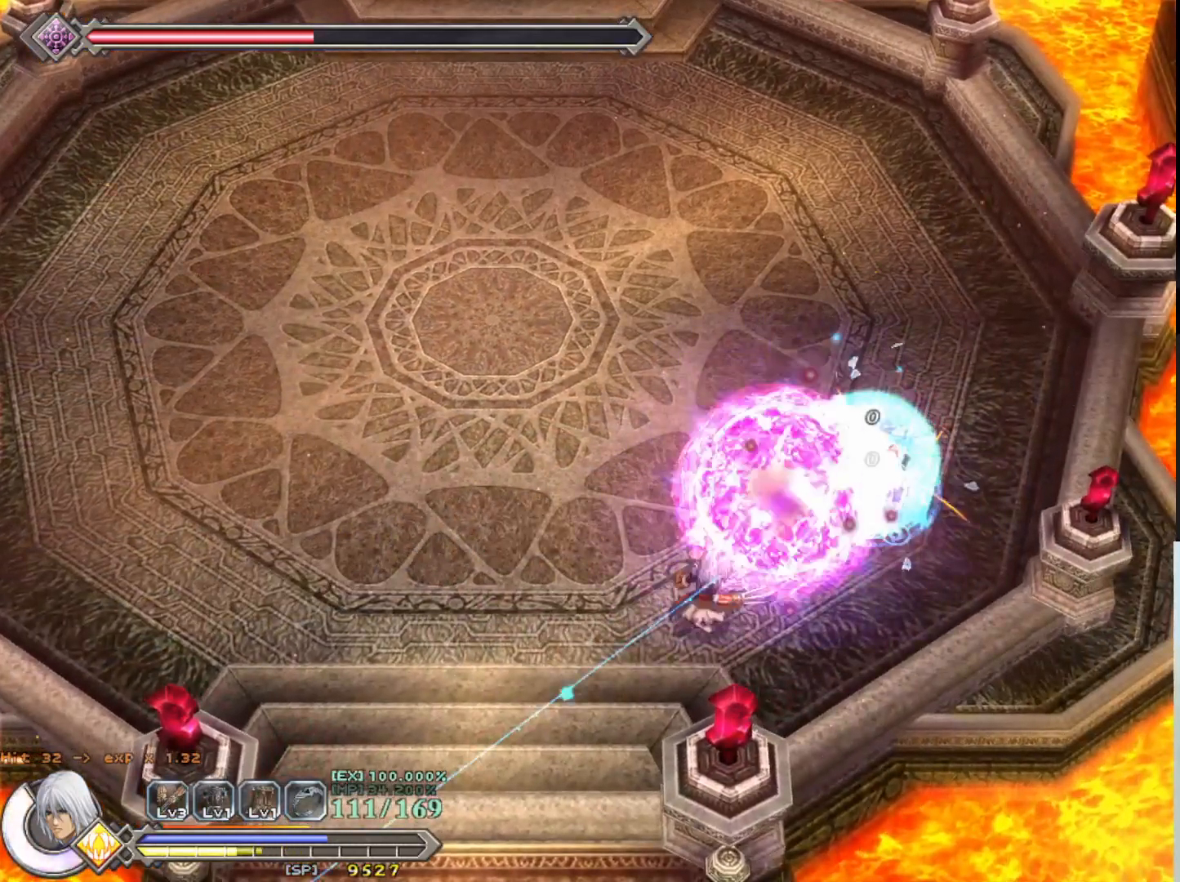
{"buttons": [], "left_stick": "up", "events": []}
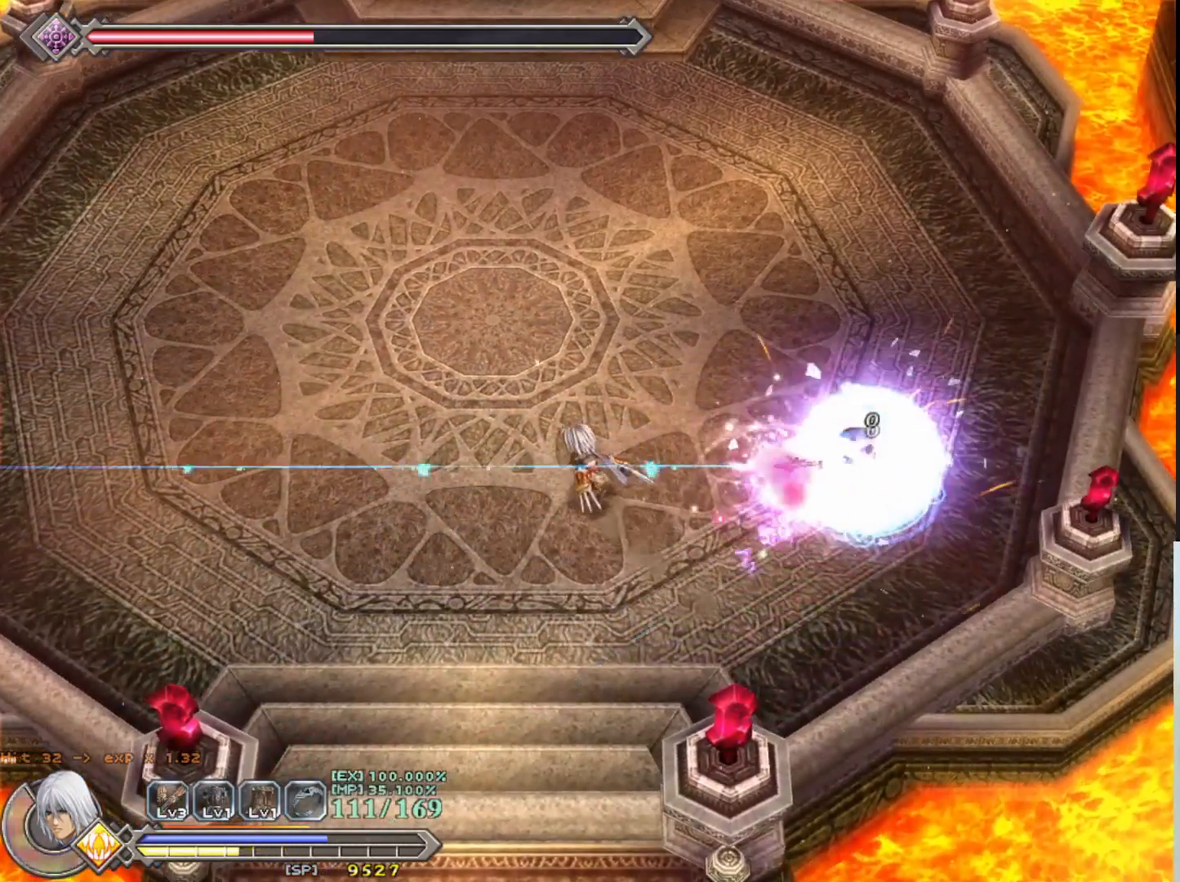
{"buttons": [], "left_stick": "right", "events": [[83, "CROSS", "down"], [150, "left_stick", "up-right"], [233, "CROSS", "up"], [500, "left_stick", "right"]]}
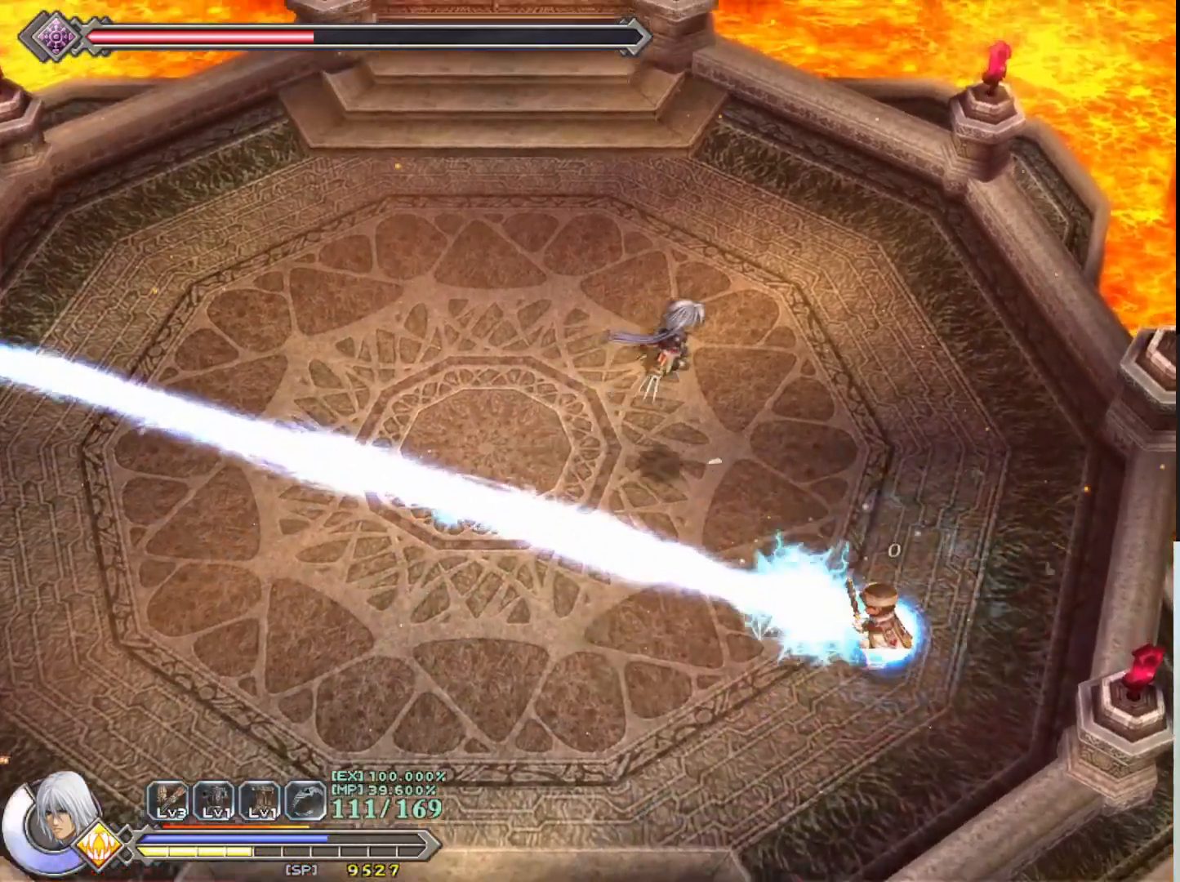
{"buttons": ["SQUARE"], "left_stick": "down-right", "events": [[133, "left_stick", "down-right"], [183, "CIRCLE", "down"], [283, "CIRCLE", "up"], [433, "SQUARE", "down"]]}
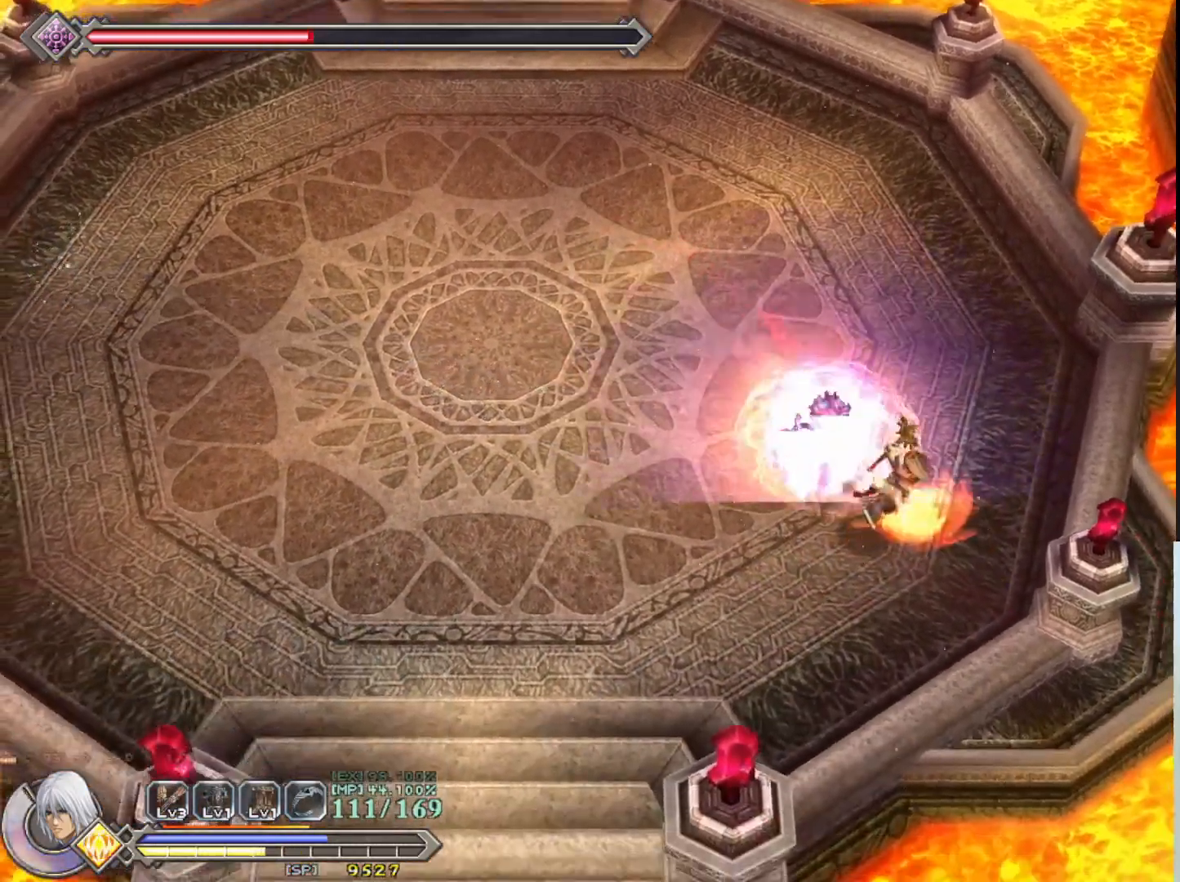
{"buttons": [], "left_stick": "down-right", "events": [[33, "SQUARE", "up"], [83, "left_stick", "center"], [117, "SQUARE", "down"], [183, "SQUARE", "up"], [267, "SQUARE", "down"], [333, "SQUARE", "up"], [417, "SQUARE", "down"], [433, "left_stick", "down-right"], [483, "SQUARE", "up"]]}
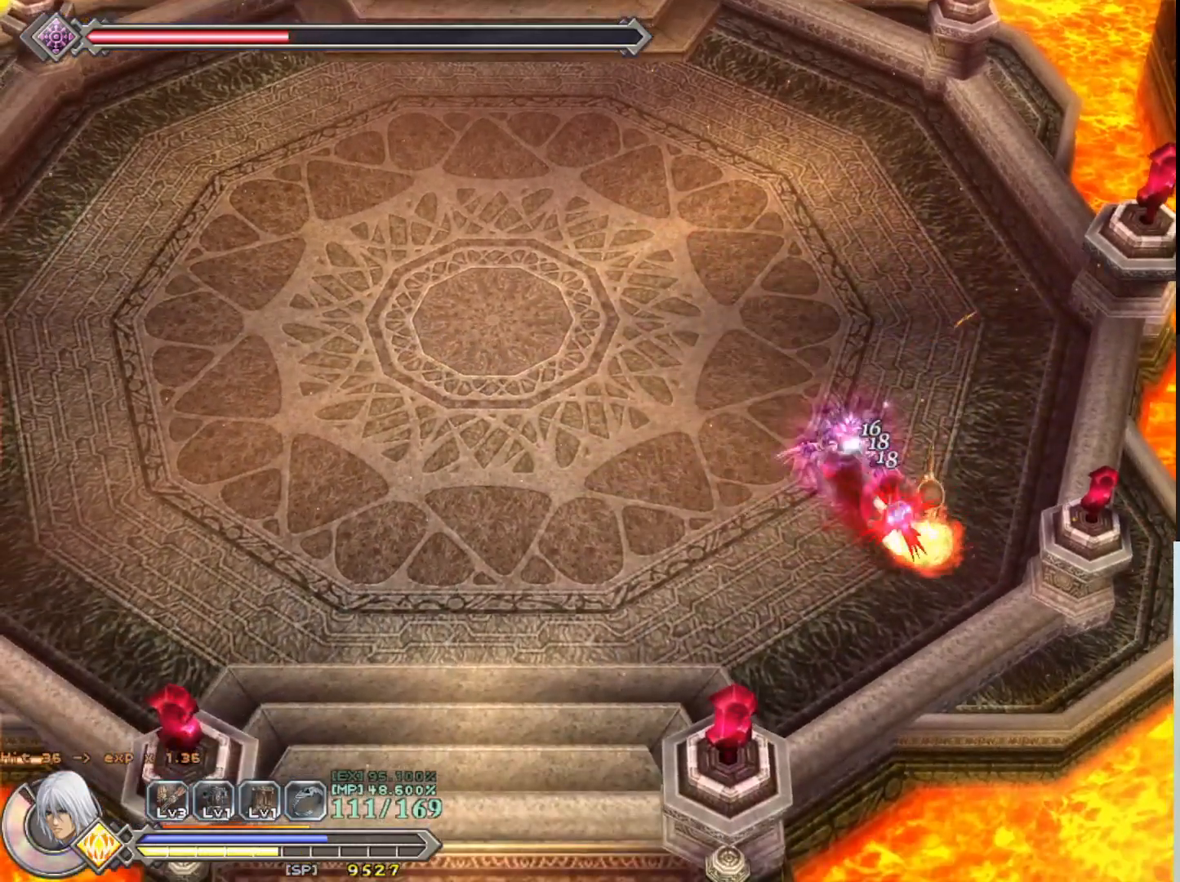
{"buttons": ["SQUARE", "R1"], "left_stick": "center", "events": [[100, "SQUARE", "down"], [100, "left_stick", "center"], [200, "SQUARE", "up"], [217, "R1", "down"], [250, "SQUARE", "down"], [350, "SQUARE", "up"], [367, "R1", "up"], [433, "R1", "down"], [433, "SQUARE", "down"]]}
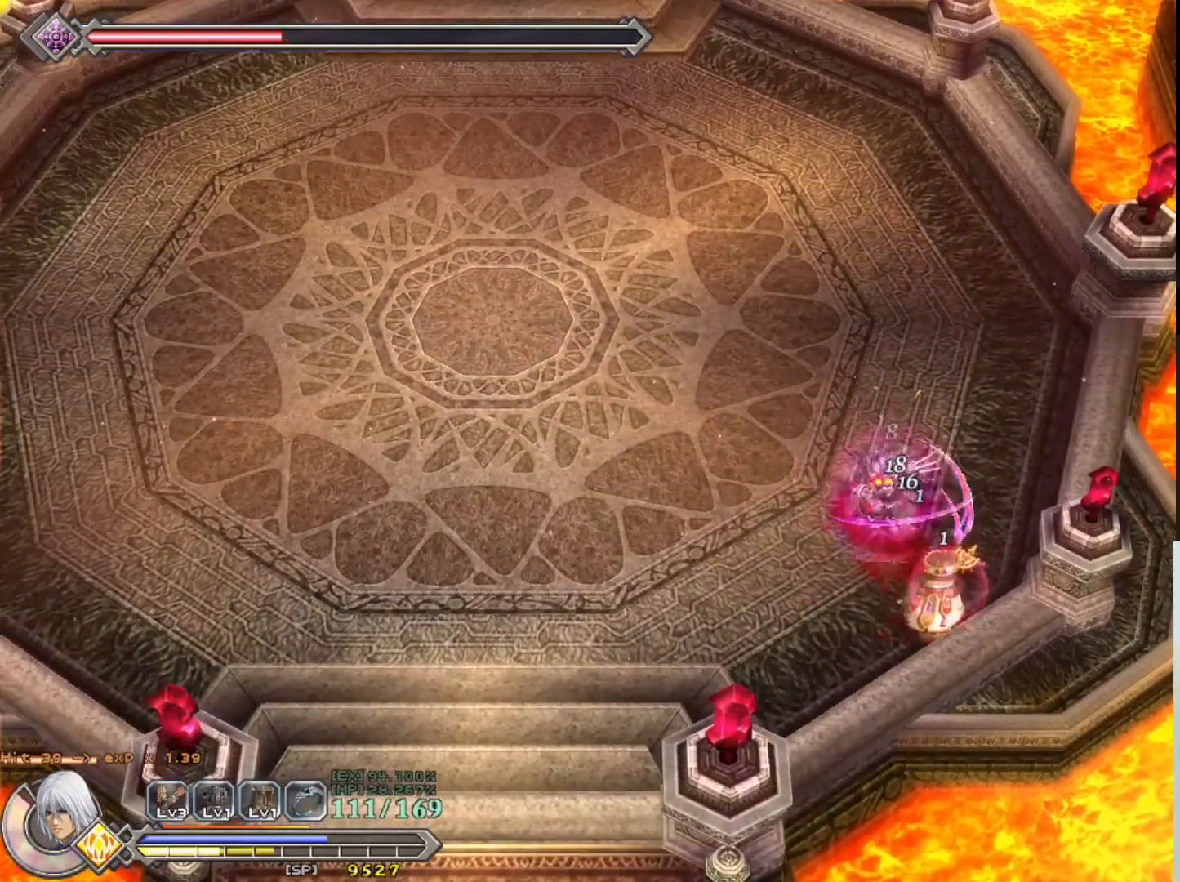
{"buttons": ["SQUARE", "R1"], "left_stick": "center", "events": [[33, "R1", "up"], [33, "SQUARE", "up"], [117, "R1", "down"], [117, "SQUARE", "down"], [117, "left_stick", "down"], [217, "R1", "up"], [217, "SQUARE", "up"], [300, "SQUARE", "down"], [300, "left_stick", "center"], [333, "R1", "down"], [367, "R1", "up"], [383, "SQUARE", "up"], [467, "SQUARE", "down"], [483, "R1", "down"]]}
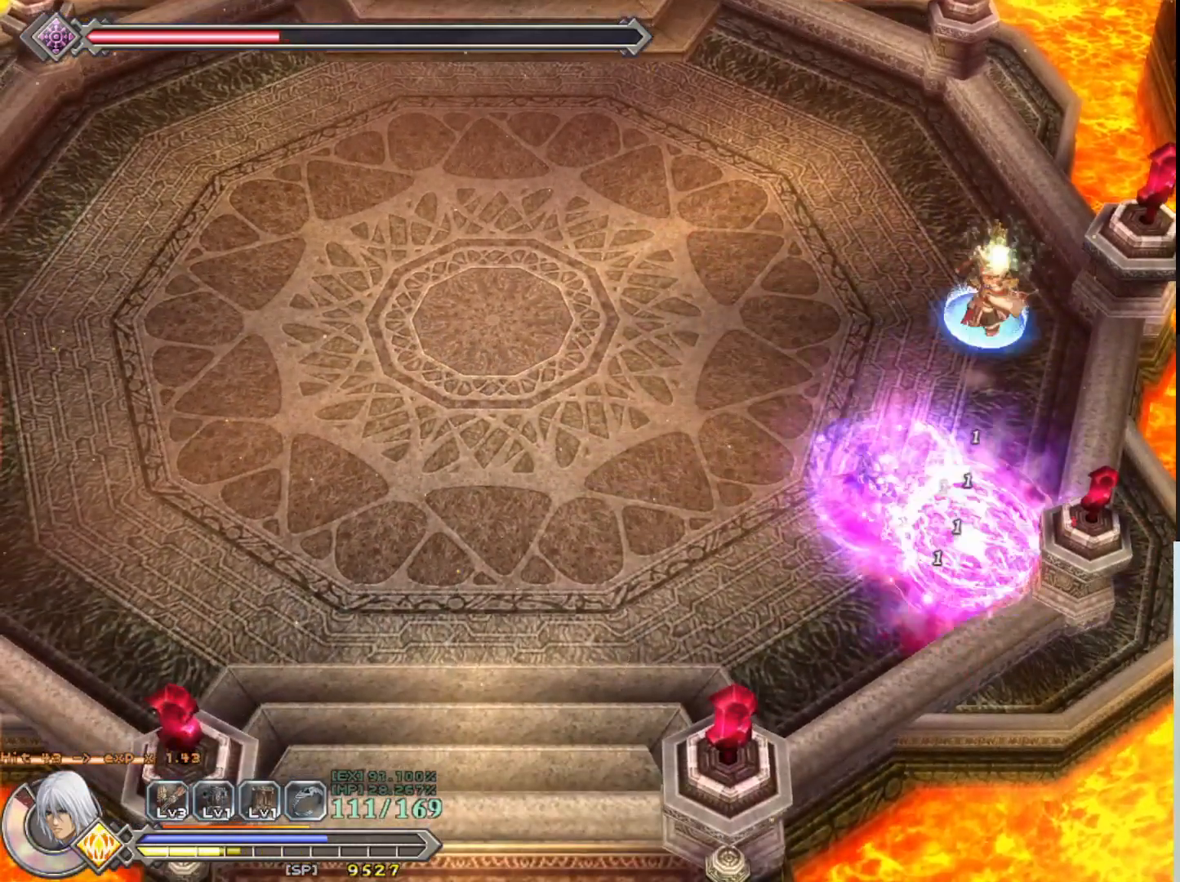
{"buttons": ["R1"], "left_stick": "up", "events": [[67, "SQUARE", "up"], [117, "R1", "up"], [150, "left_stick", "up"], [467, "R1", "down"]]}
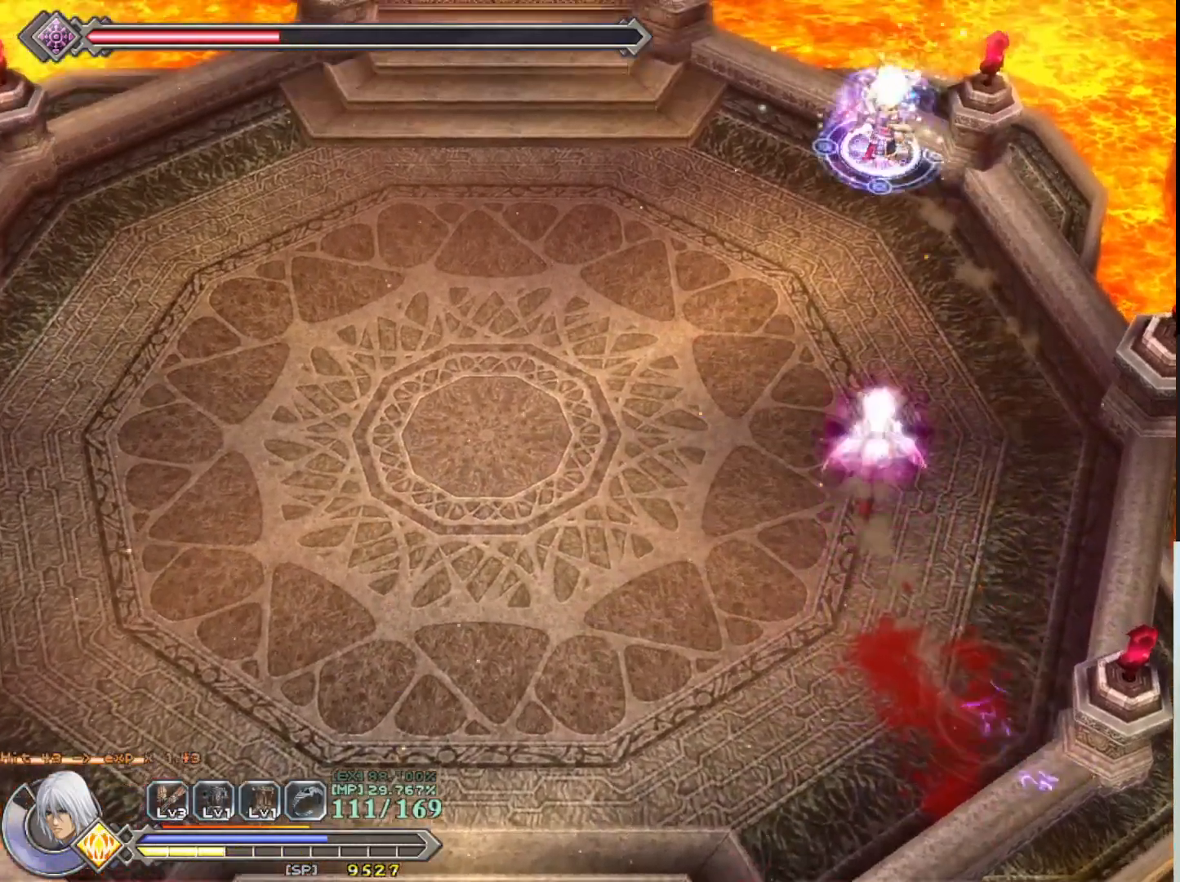
{"buttons": ["R1"], "left_stick": "left", "events": [[283, "left_stick", "left"]]}
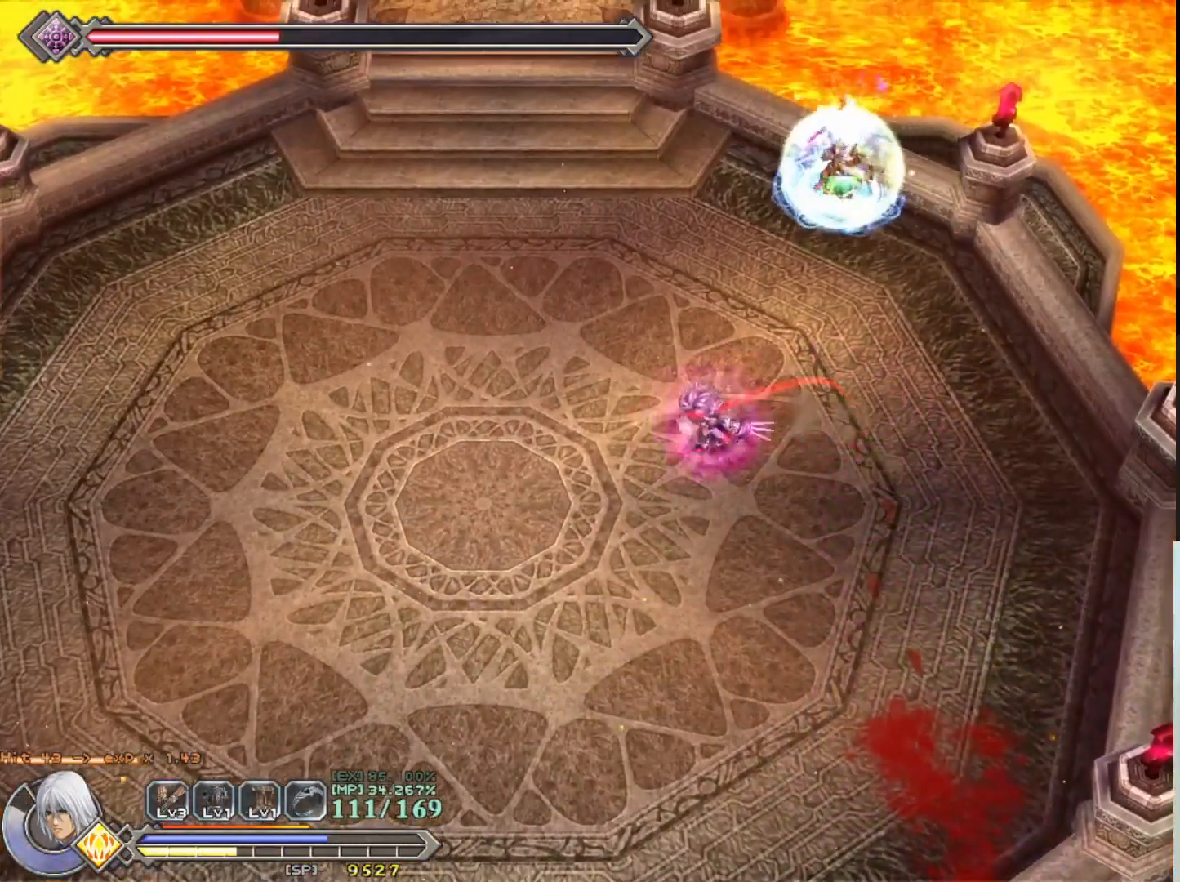
{"buttons": ["R1"], "left_stick": "up", "events": [[450, "left_stick", "up"]]}
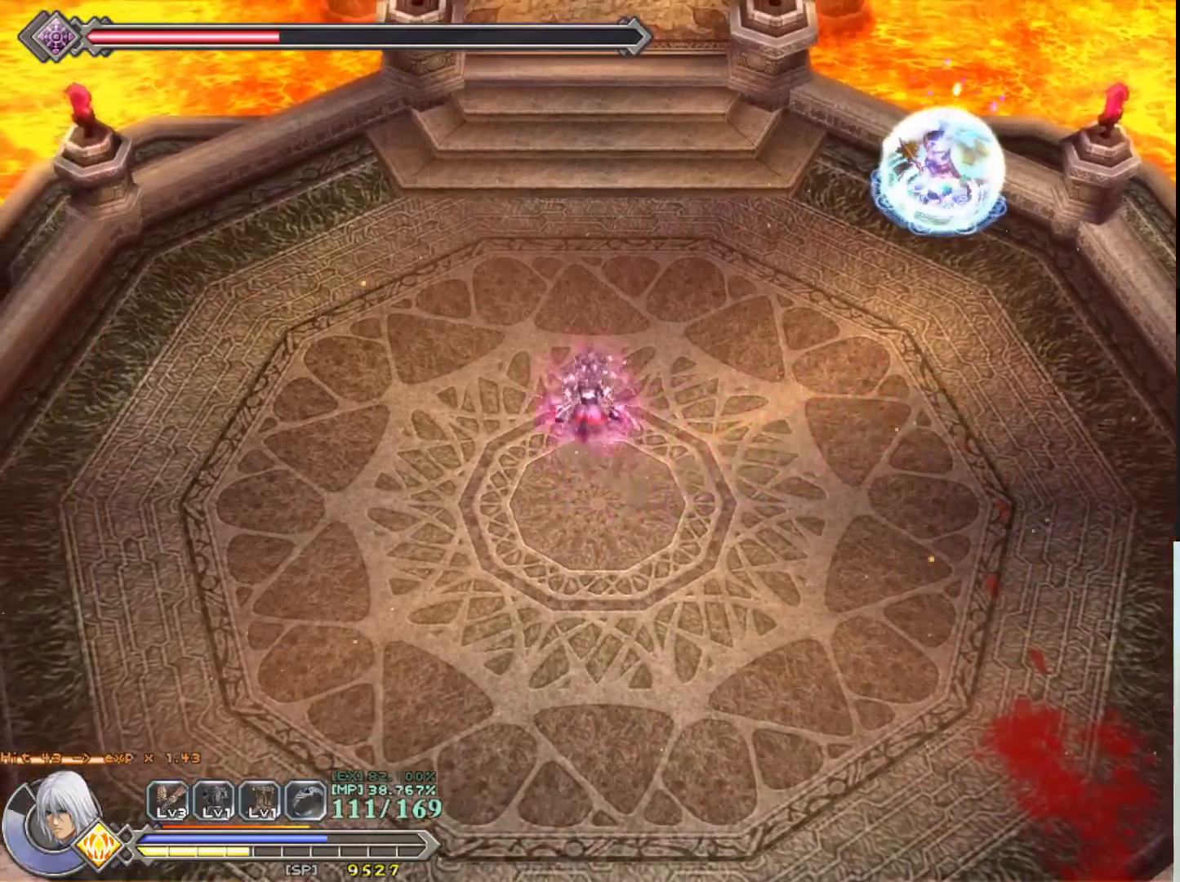
{"buttons": [], "left_stick": "center", "events": [[67, "left_stick", "up-right"], [433, "left_stick", "center"], [483, "R1", "up"]]}
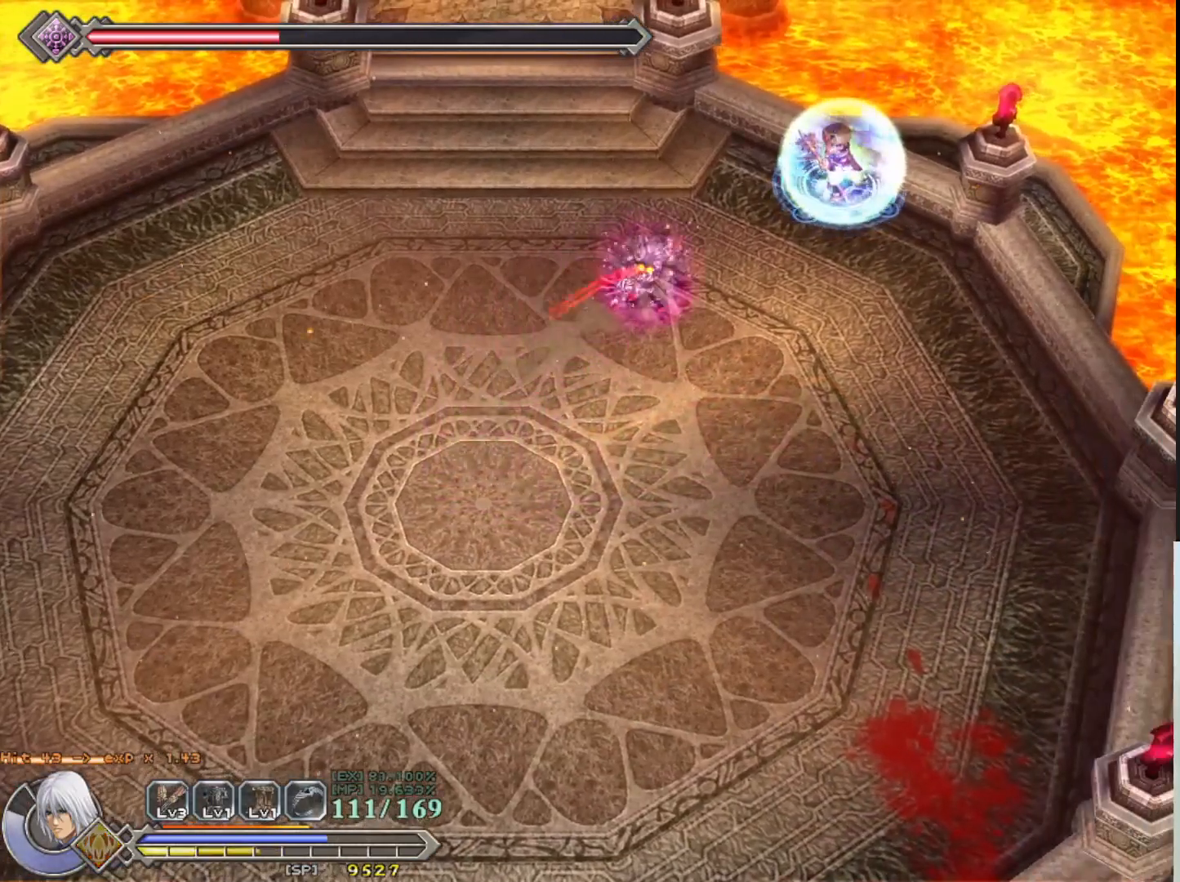
{"buttons": [], "left_stick": "center", "events": []}
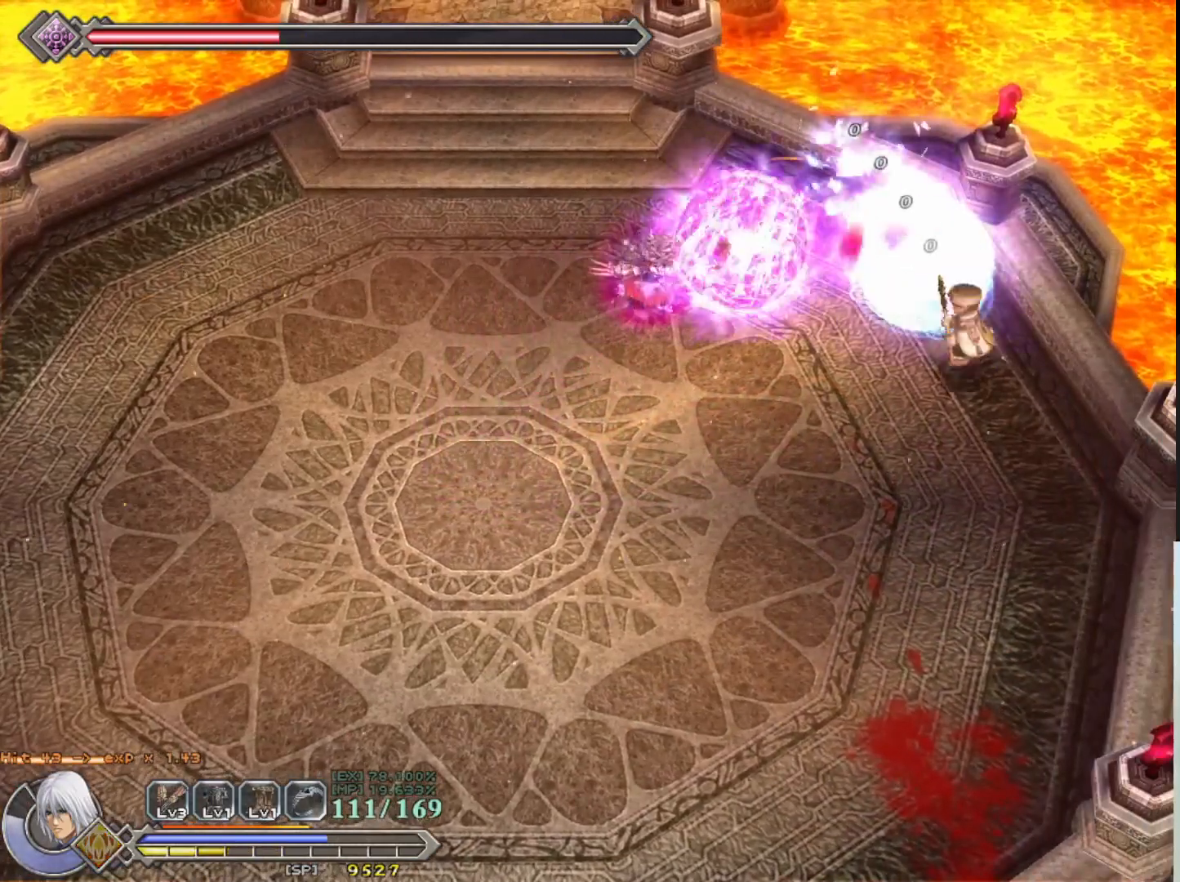
{"buttons": [], "left_stick": "down-right", "events": [[150, "left_stick", "down-right"]]}
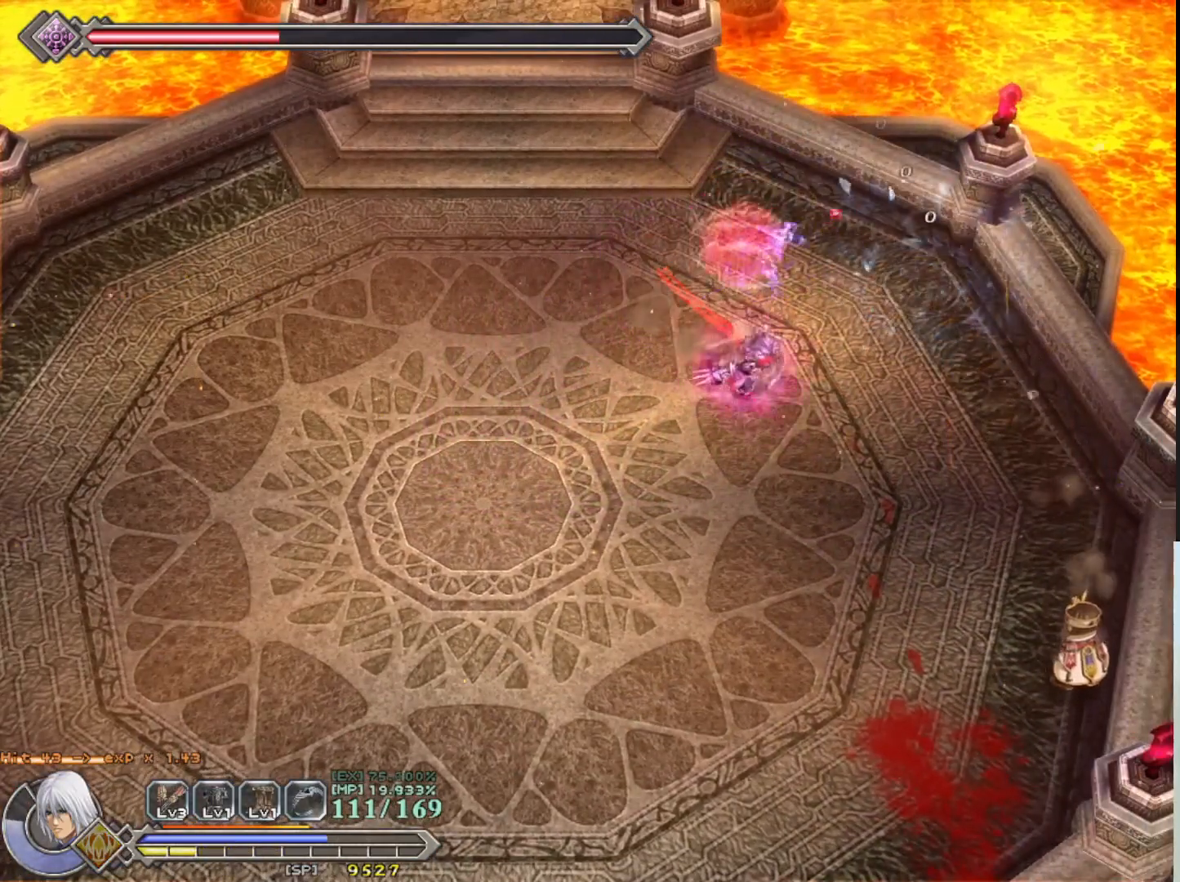
{"buttons": ["R1"], "left_stick": "down-right", "events": [[417, "R1", "down"]]}
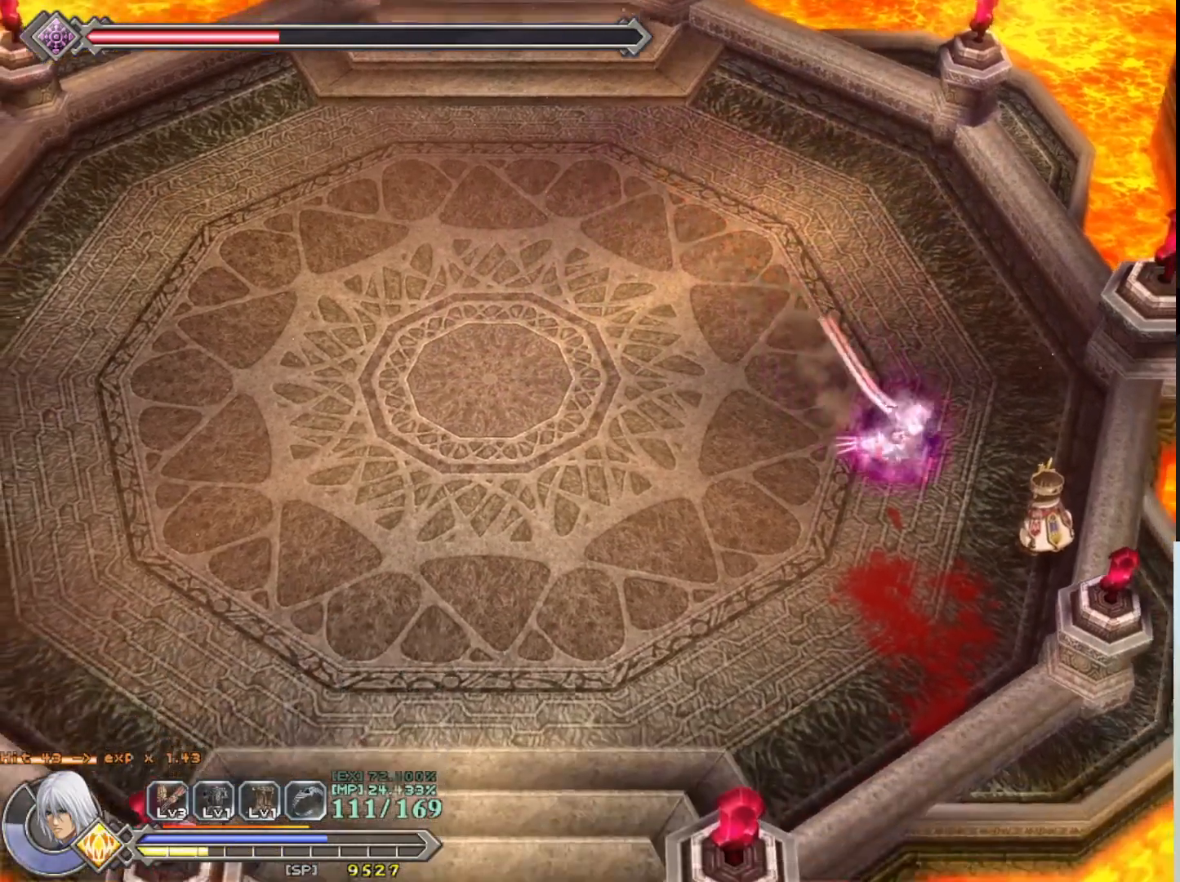
{"buttons": ["SQUARE"], "left_stick": "down-right", "events": [[50, "R1", "up"], [83, "left_stick", "center"], [183, "left_stick", "down-right"], [267, "SQUARE", "down"], [383, "SQUARE", "up"], [450, "SQUARE", "down"]]}
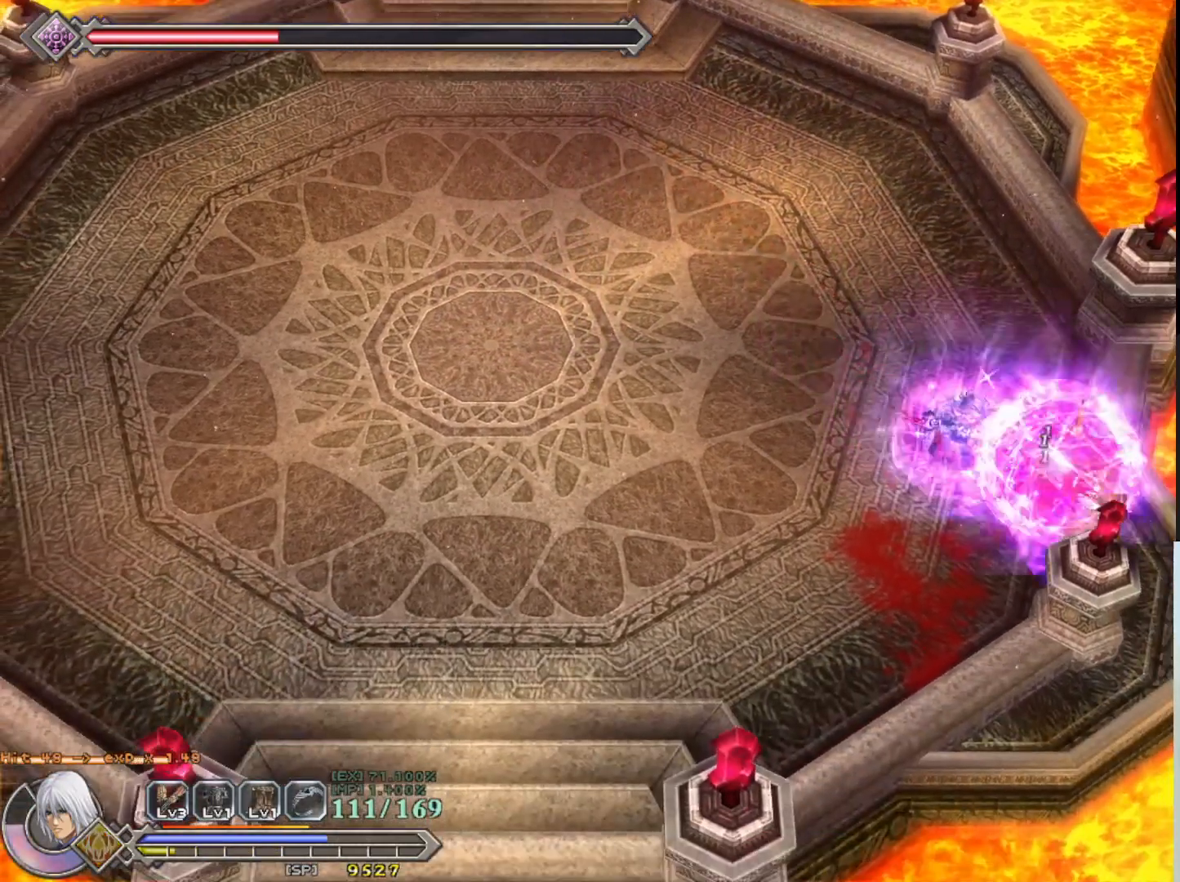
{"buttons": ["SQUARE"], "left_stick": "center", "events": [[17, "left_stick", "center"], [33, "SQUARE", "up"], [100, "SQUARE", "down"], [200, "SQUARE", "up"], [267, "SQUARE", "down"], [350, "SQUARE", "up"], [433, "SQUARE", "down"]]}
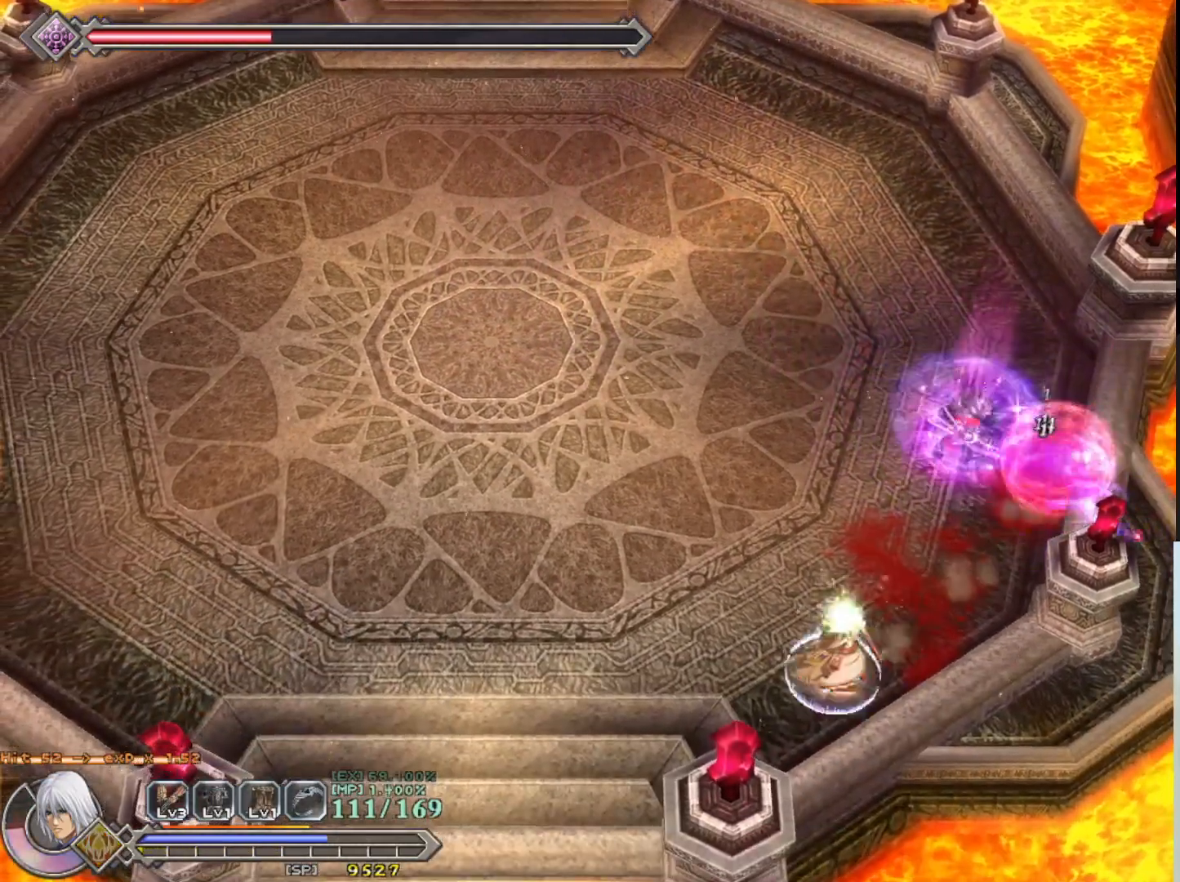
{"buttons": [], "left_stick": "down-left", "events": [[33, "SQUARE", "up"], [133, "left_stick", "left"], [200, "left_stick", "down-left"]]}
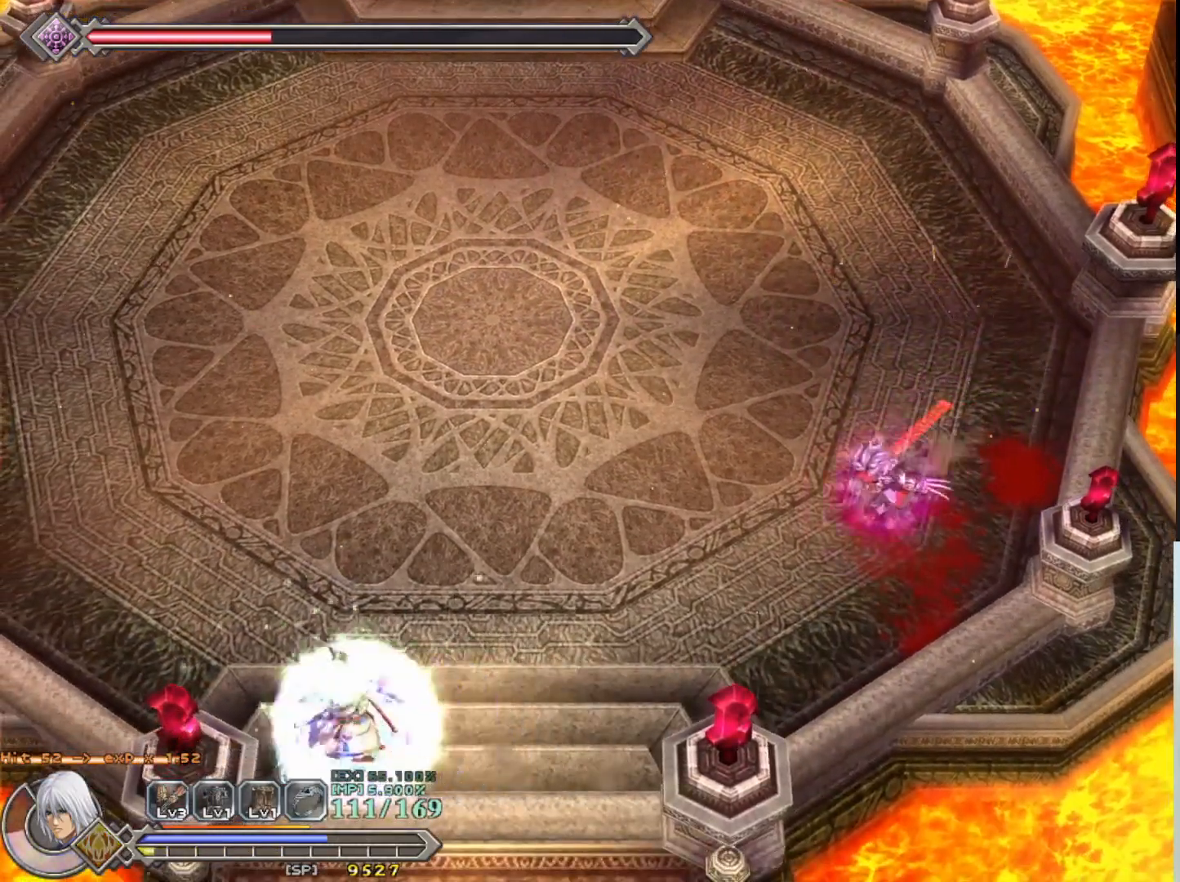
{"buttons": [], "left_stick": "down-left", "events": []}
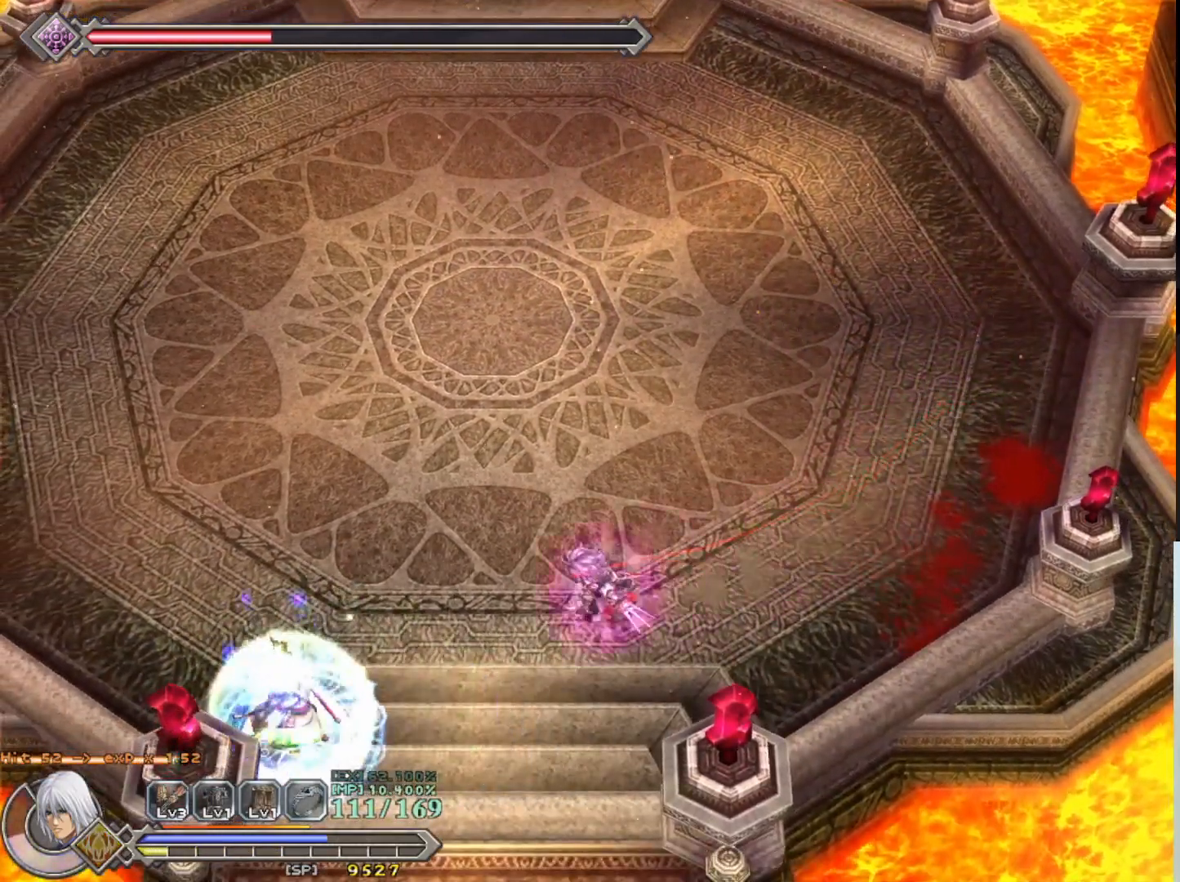
{"buttons": [], "left_stick": "center", "events": [[100, "R1", "down"], [250, "R1", "up"], [317, "left_stick", "center"]]}
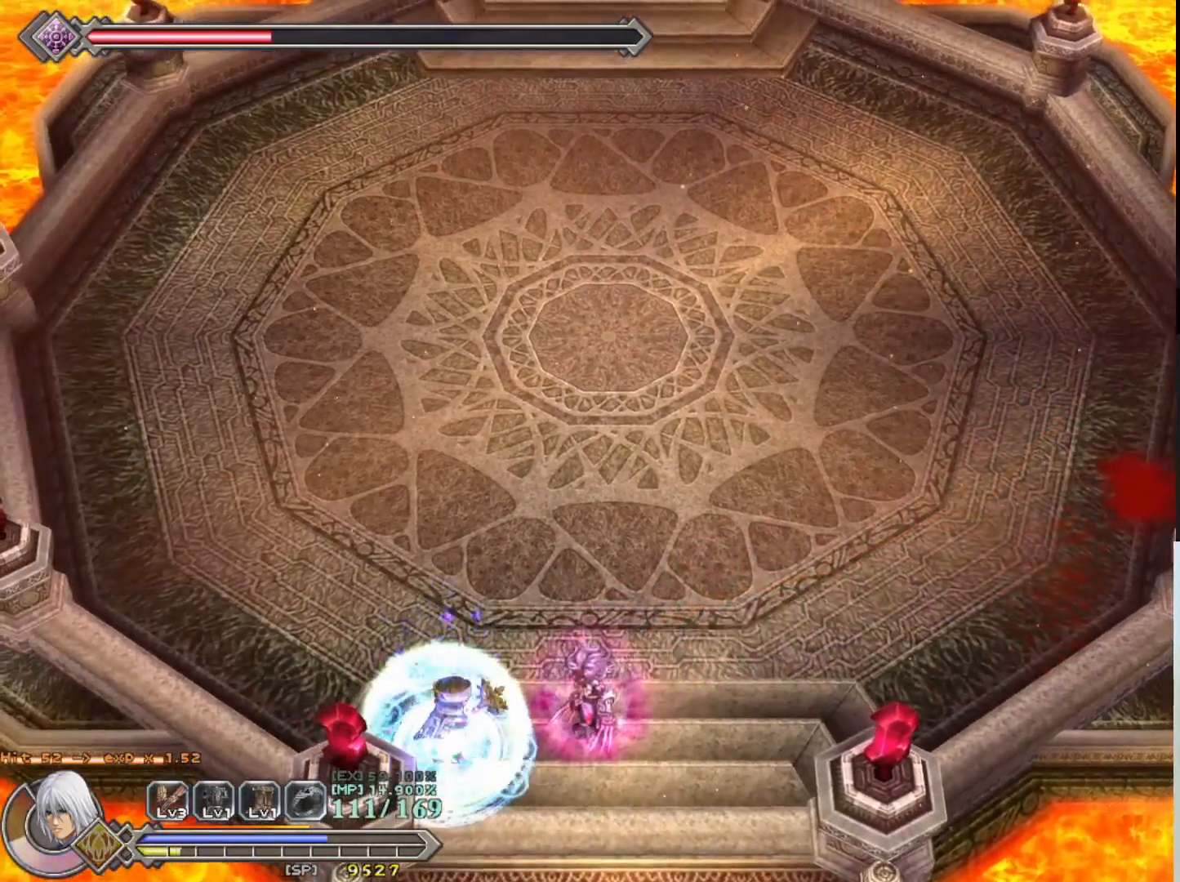
{"buttons": [], "left_stick": "up", "events": [[233, "left_stick", "up"]]}
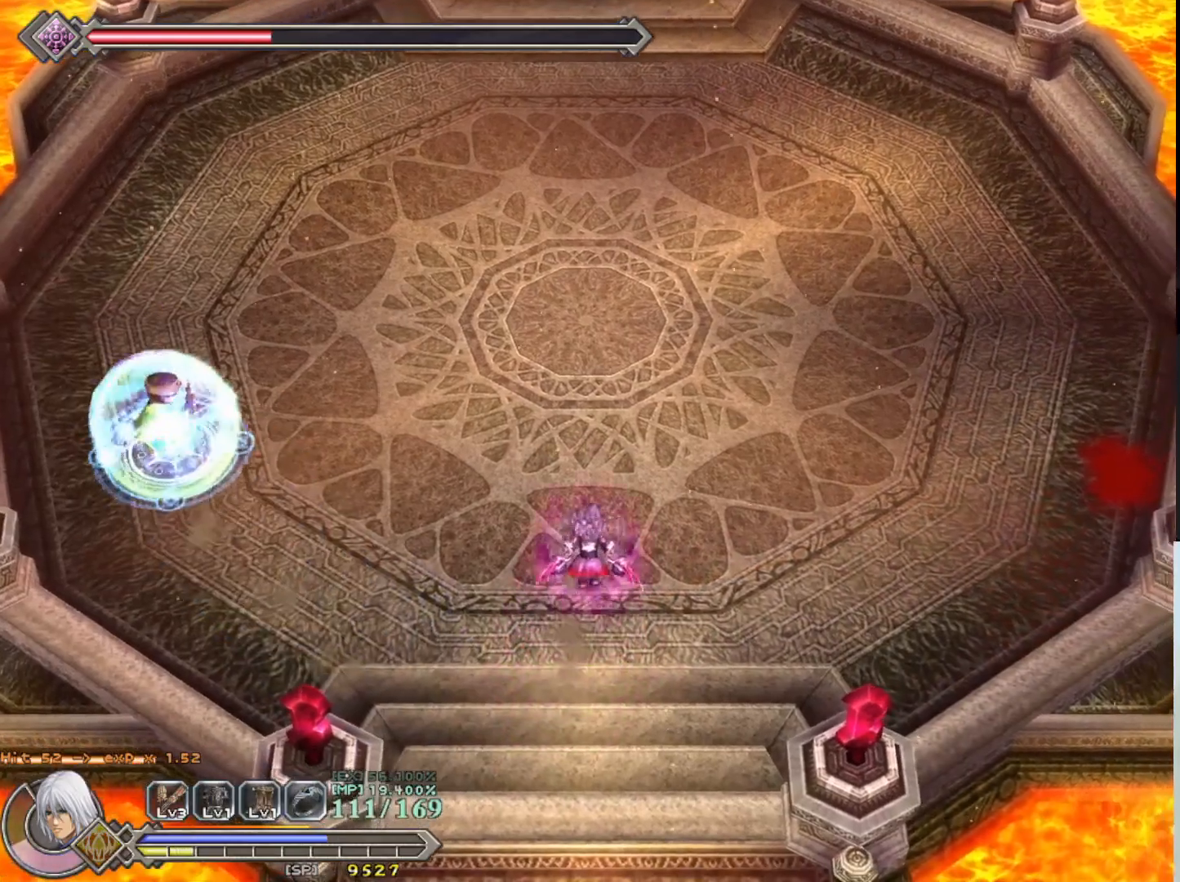
{"buttons": ["R1"], "left_stick": "down-left", "events": [[250, "R1", "down"], [300, "left_stick", "up-left"], [450, "left_stick", "down-left"]]}
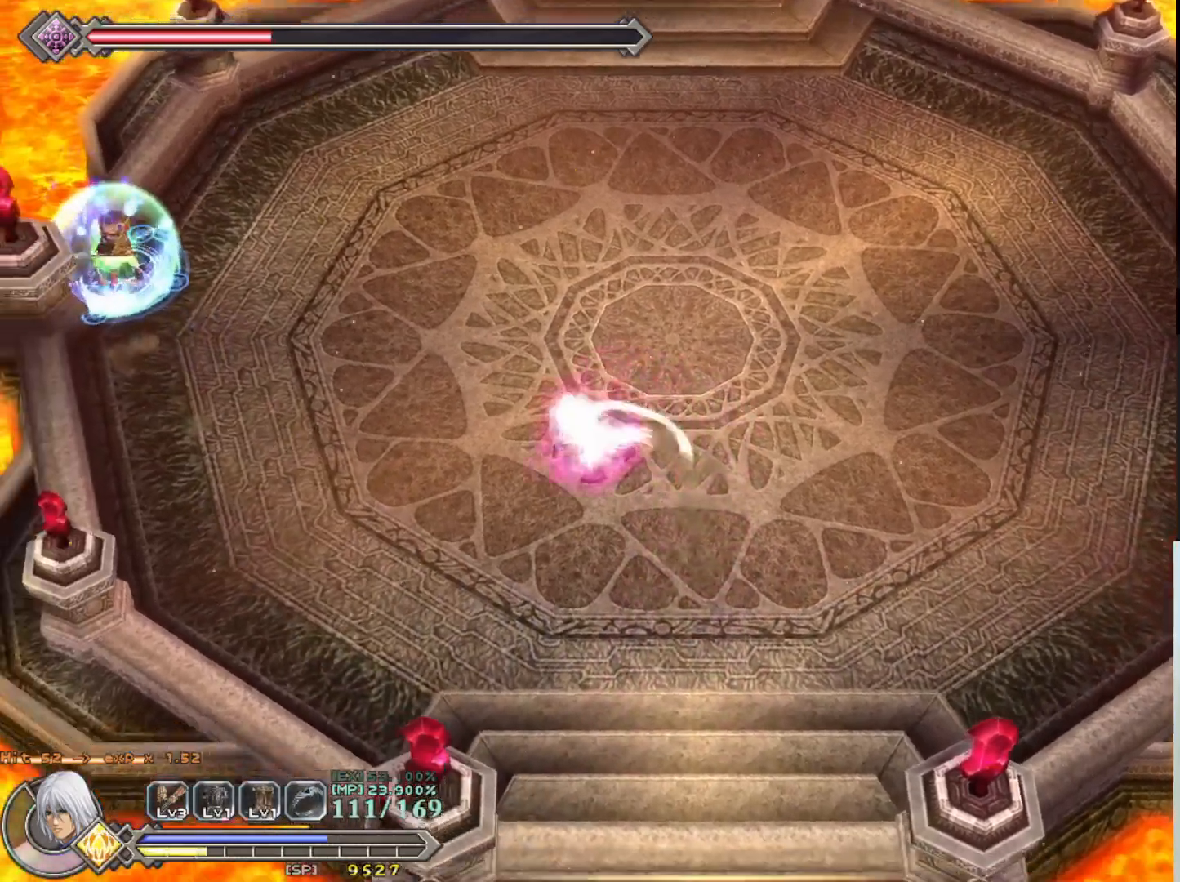
{"buttons": ["R1"], "left_stick": "down", "events": [[200, "left_stick", "left"], [467, "left_stick", "down"]]}
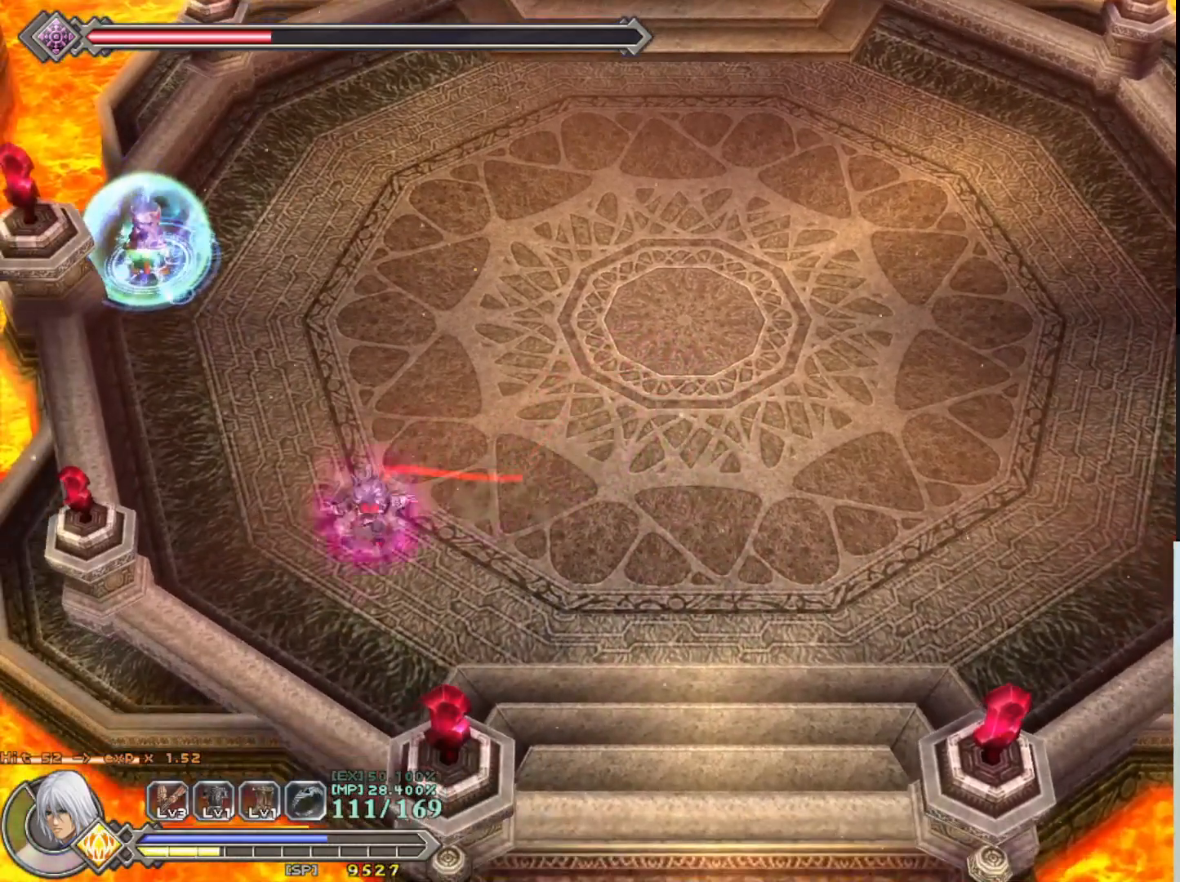
{"buttons": ["R1"], "left_stick": "up-right", "events": [[50, "left_stick", "down-right"], [183, "left_stick", "right"], [317, "left_stick", "up-right"]]}
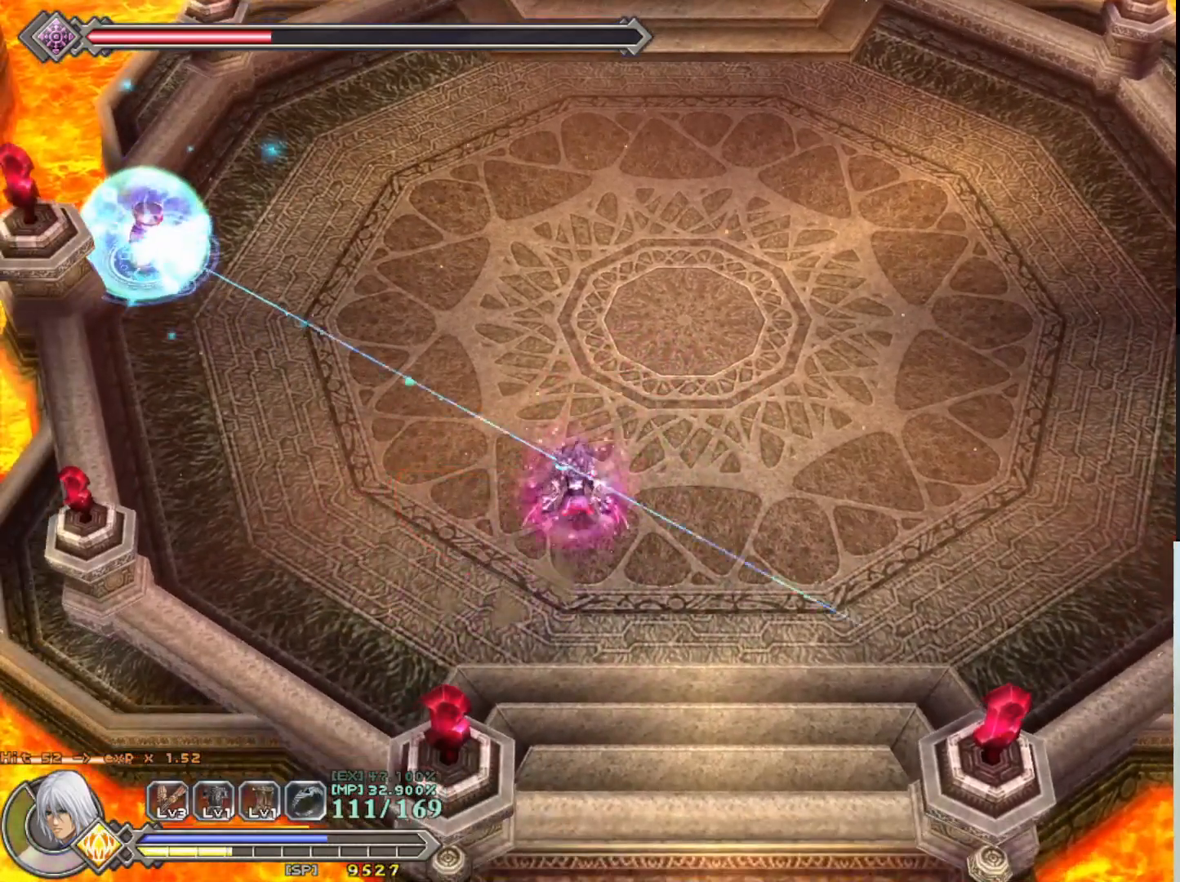
{"buttons": ["CROSS", "R1"], "left_stick": "up", "events": [[350, "left_stick", "up"], [450, "CROSS", "down"]]}
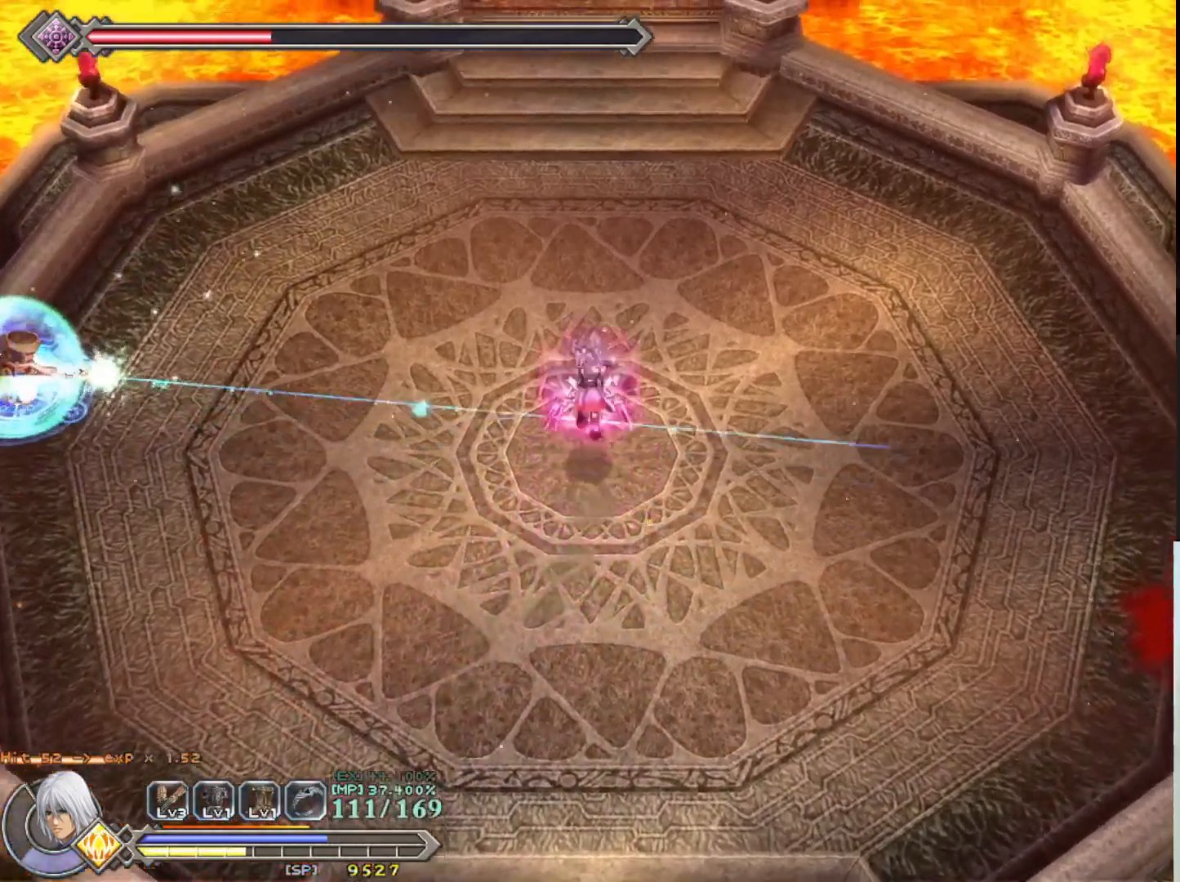
{"buttons": ["R1"], "left_stick": "up-left", "events": [[100, "left_stick", "up-left"], [233, "CROSS", "up"]]}
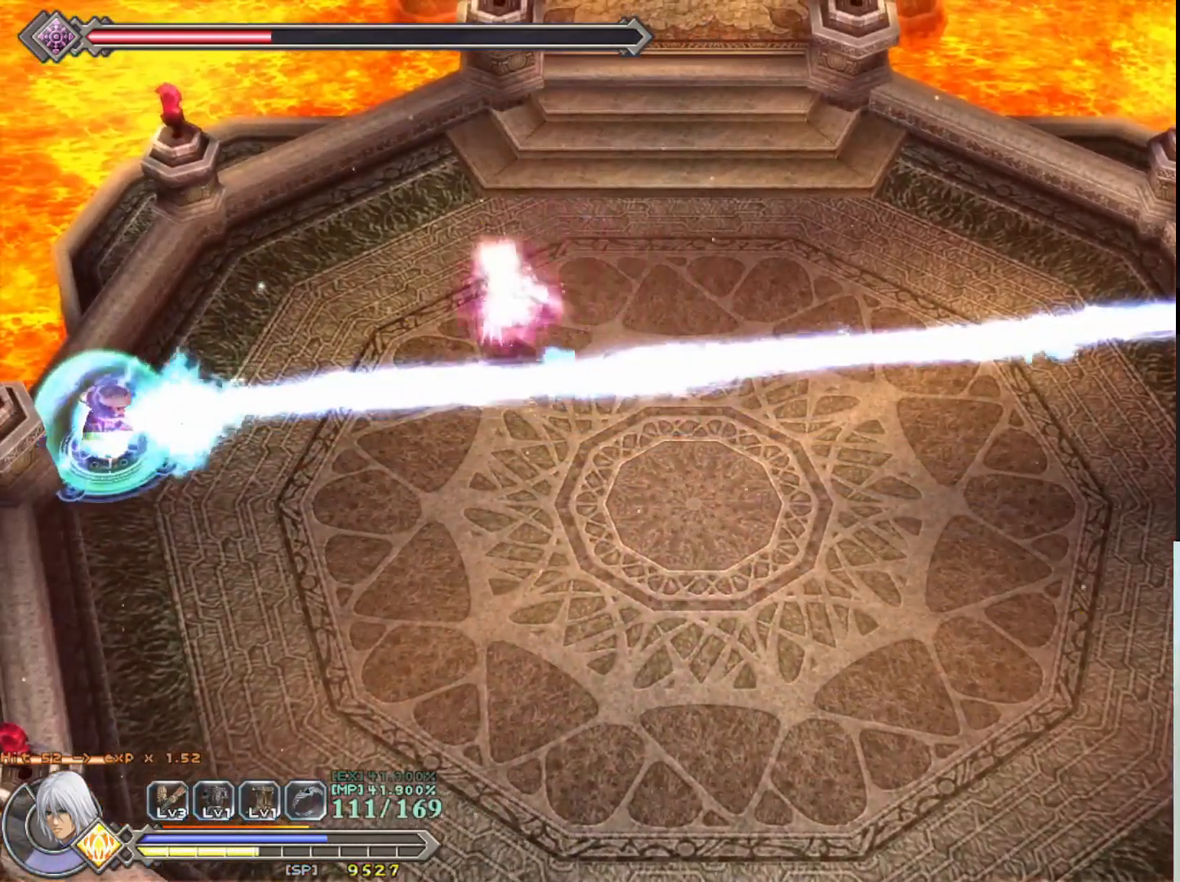
{"buttons": [], "left_stick": "center", "events": [[150, "left_stick", "left"], [283, "left_stick", "down-left"], [367, "R1", "up"], [500, "left_stick", "center"]]}
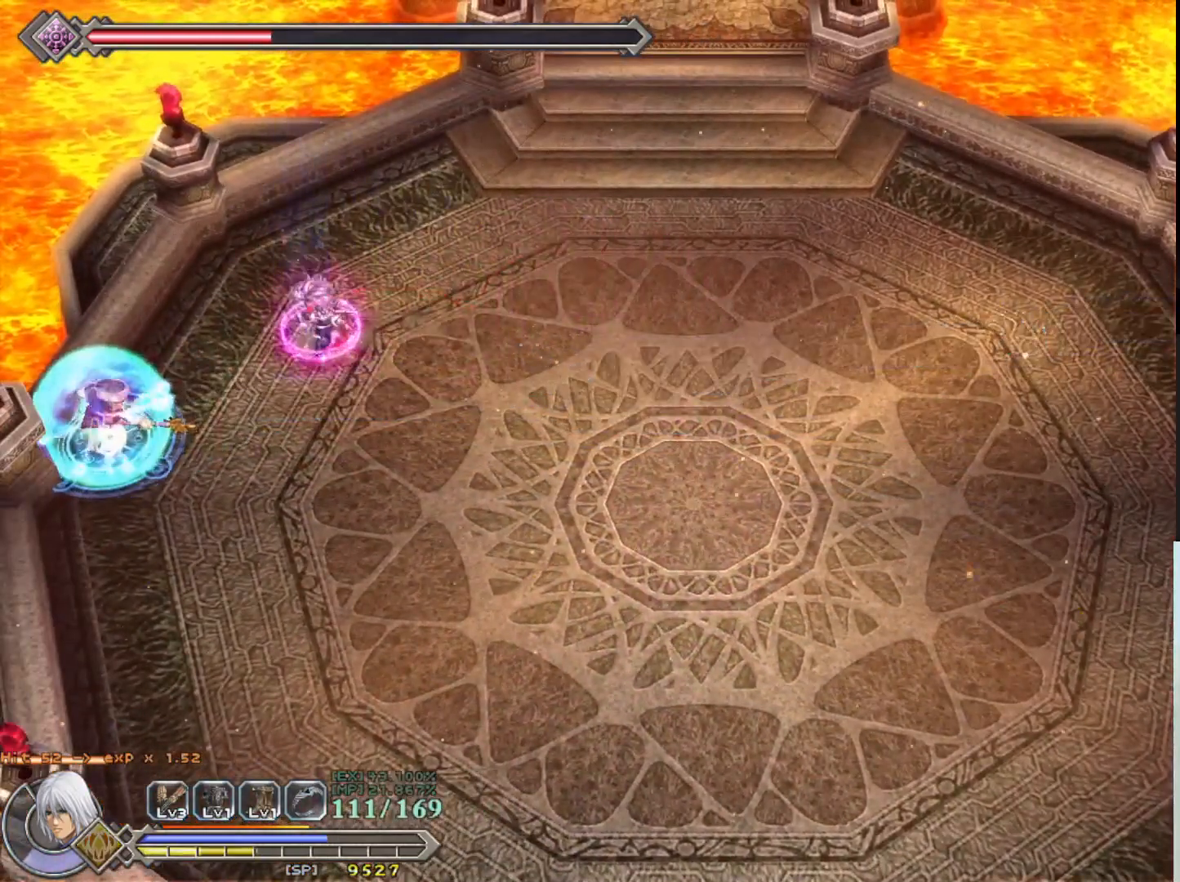
{"buttons": [], "left_stick": "down", "events": [[283, "left_stick", "down"]]}